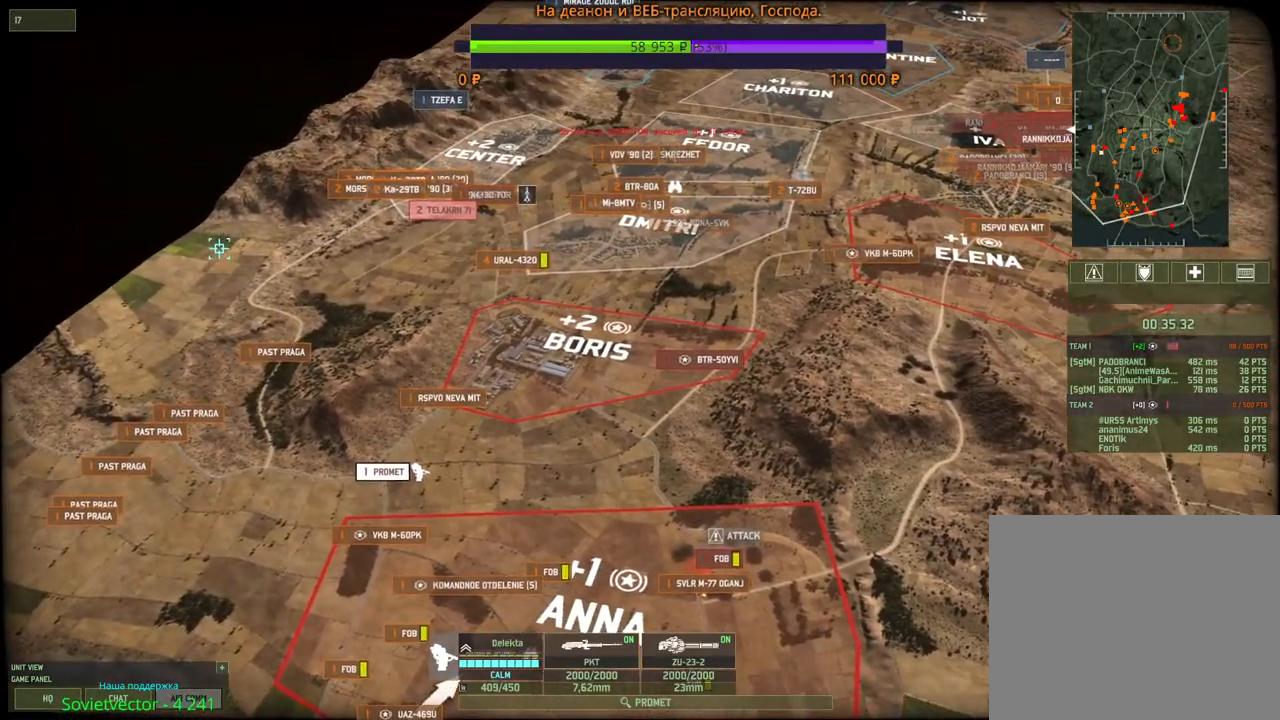
Gameplay with keyboard and mouse; each line is a JSON object with the keys and mouse buttons held at the frame after it. "events" lists presses ("down") and releases ("up") of "1", "2", "3", "4", "5", "6", "a", "alt", "b", "c", "caps_lock", "ctrl", "d", "e", "escape", "f", "f1", "f2", "f3", "f4", "f5", "f6", "g", "h", "n", "q", "r", "s", "shift", "space", "super", "t", "tab", "tilde", "v", "w", "x", "y", "z", "mouse_left", "mouse_wheel", "mouse_right", "mouse_mb4" and "mouse_mb5" between this image and that frame as [ms after this image, input, new state], when the widget could be followed in between. "mouse_left", "mouse_wheel", "mouse_right", "mouse_mb4", "mouse_mb5" = the "left", "wheel", "right", "mb4", "mb5" buttons of the "mouse" list. No other keys are recorded. "wheel" means that the mouse wheel is clicked or scrolled. Mouse movement is not recorded.
{"keys": ["q", "shift"], "mouse": [], "events": [[17, "mouse_left", "up"], [117, "shift", "down"], [233, "v", "down"], [383, "v", "up"], [400, "q", "down"]]}
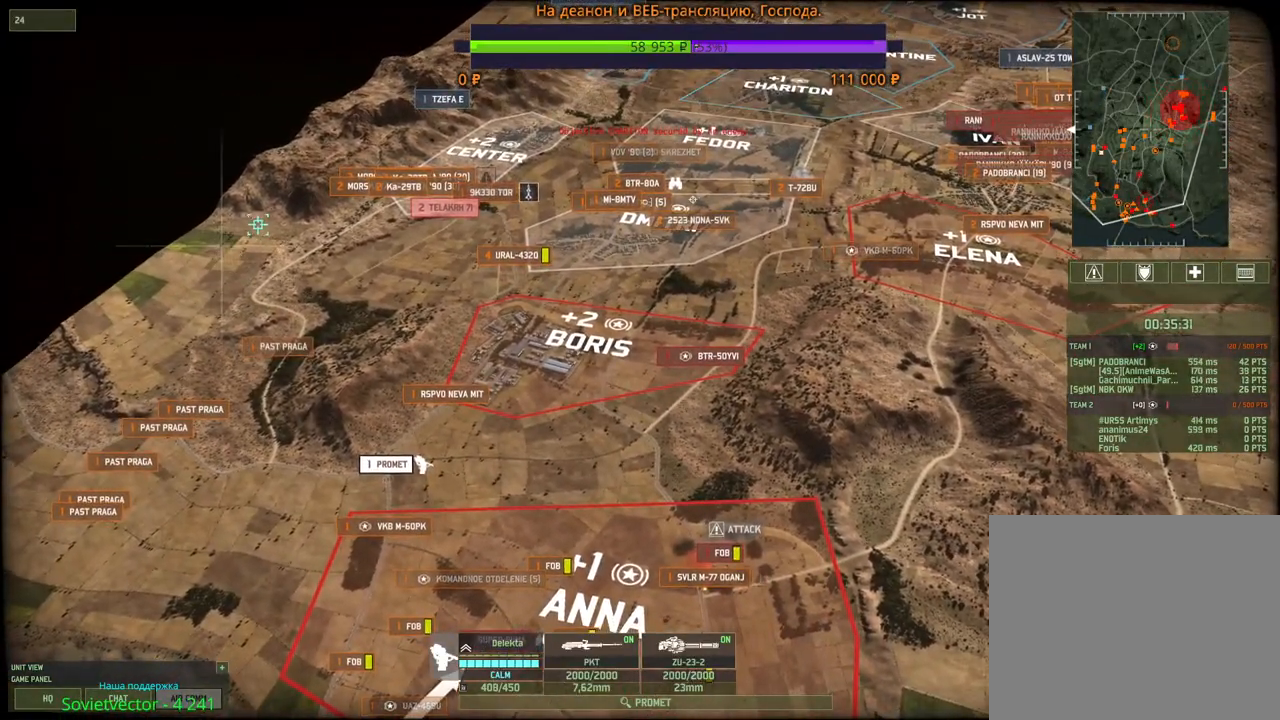
{"keys": ["d", "shift"], "mouse": [], "events": [[33, "q", "up"], [83, "mouse_left", "down"], [150, "mouse_left", "up"], [233, "d", "down"]]}
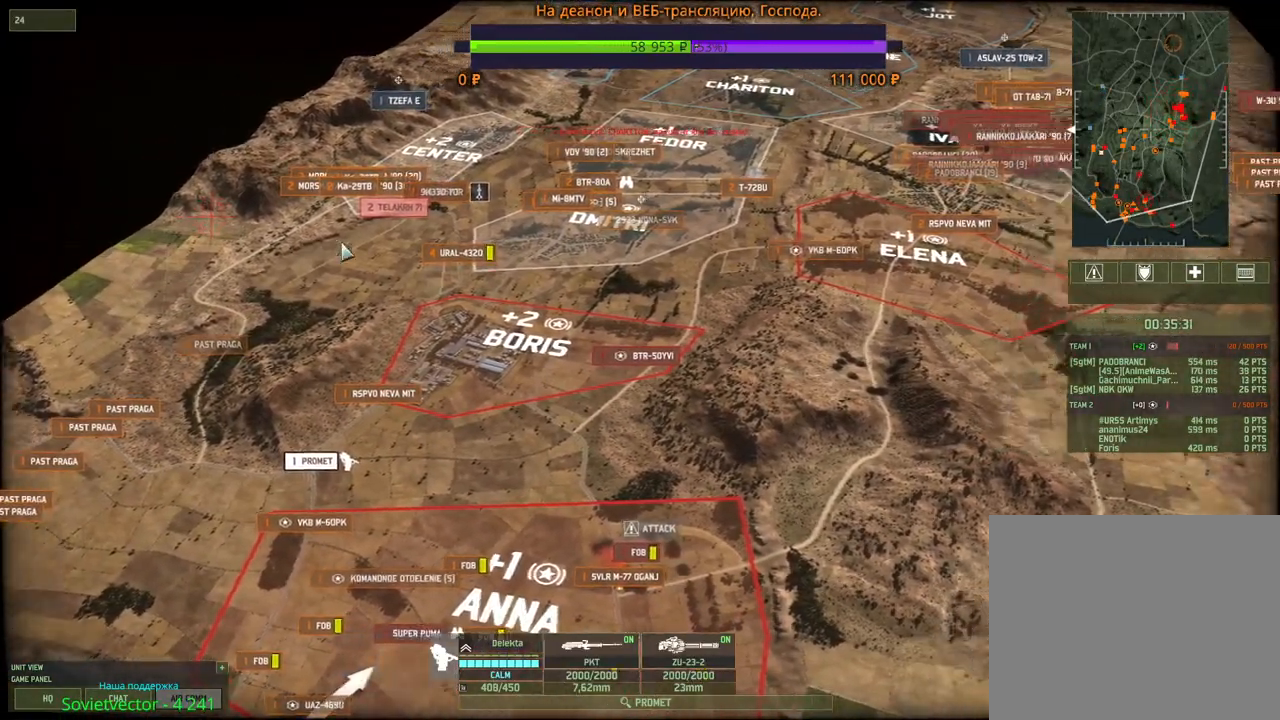
{"keys": ["d", "w"], "mouse": [], "events": [[83, "w", "down"], [133, "shift", "up"]]}
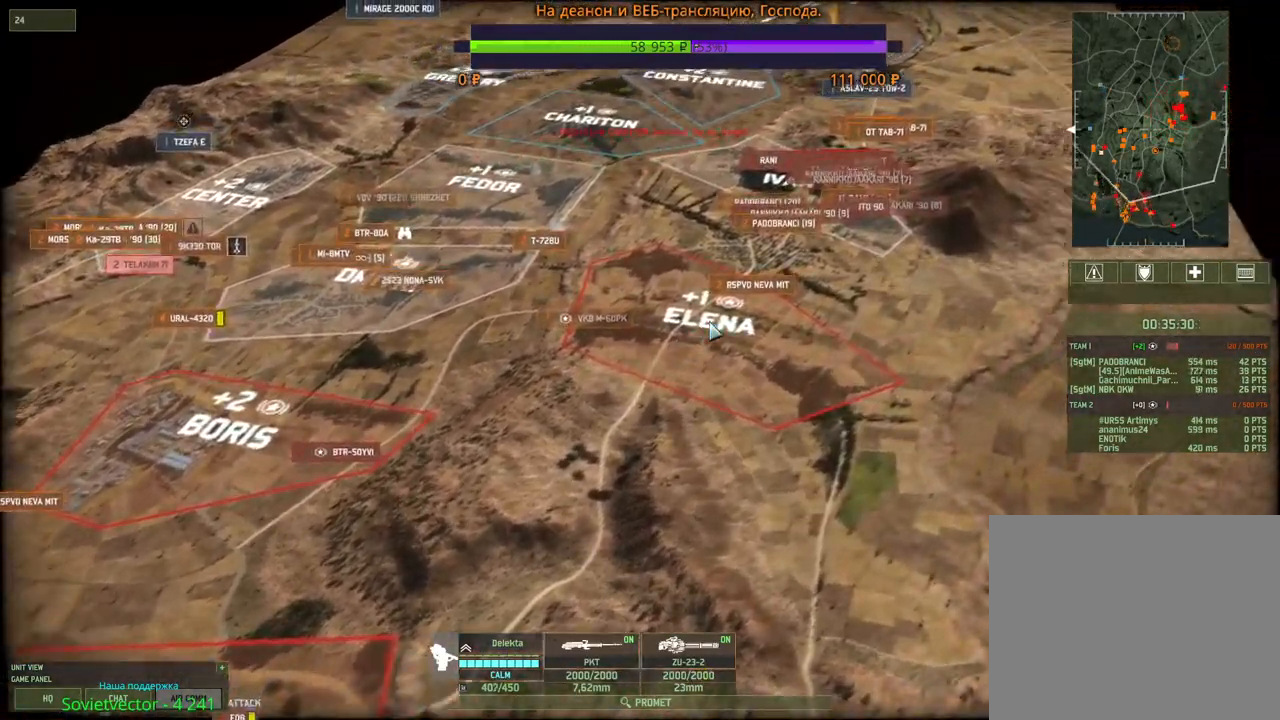
{"keys": ["w"], "mouse": [], "events": [[217, "d", "up"]]}
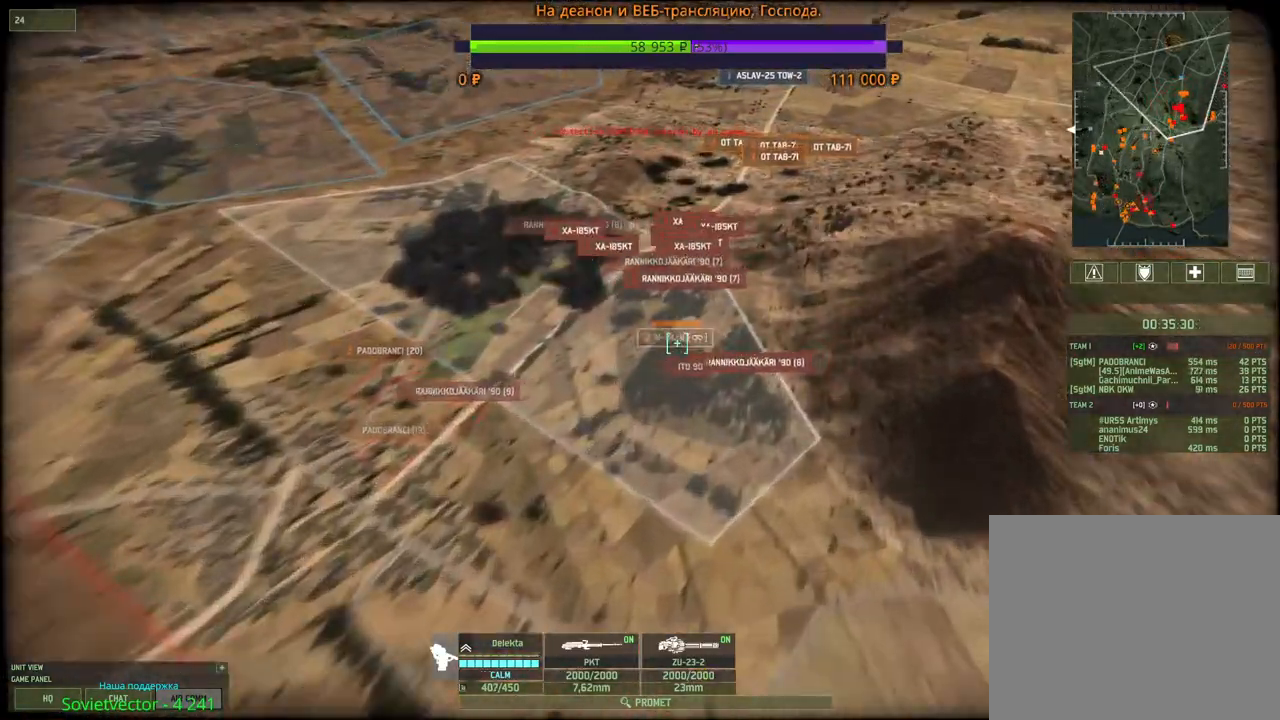
{"keys": [], "mouse": ["wheel"], "events": [[83, "w", "up"], [433, "mouse_wheel", "down"]]}
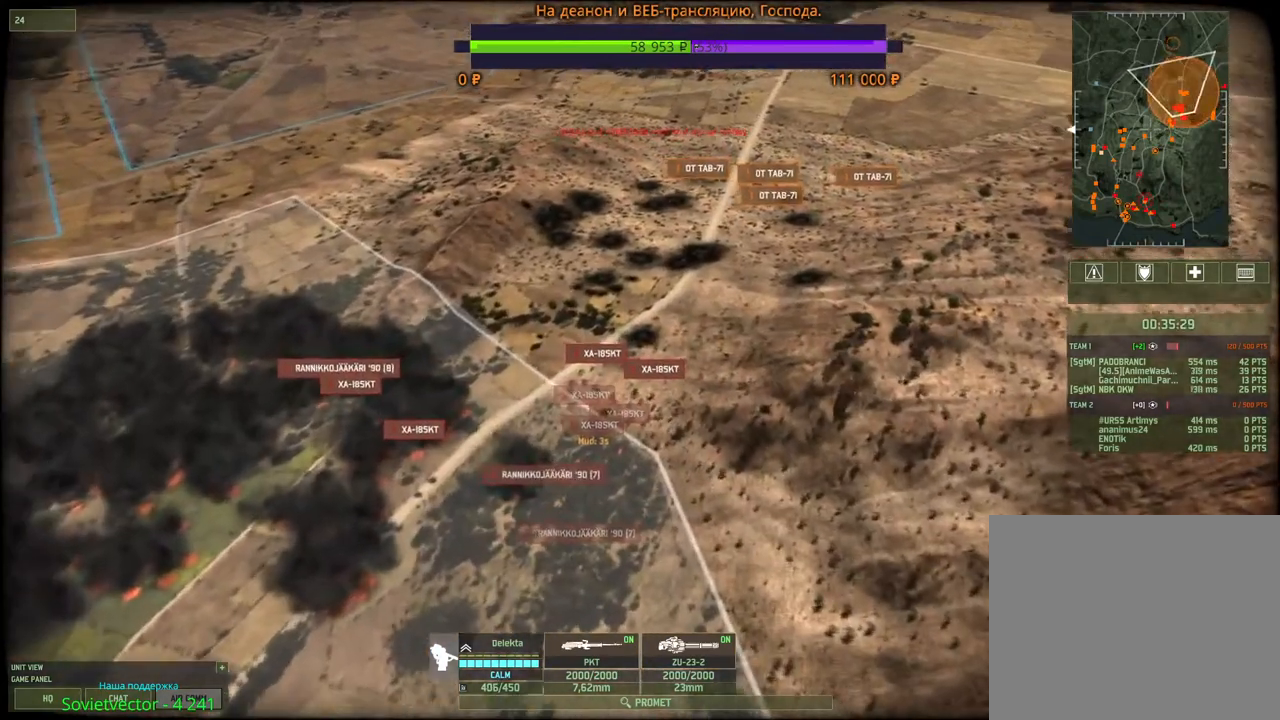
{"keys": ["s"], "mouse": [], "events": [[83, "mouse_wheel", "up"], [317, "mouse_left", "down"], [467, "mouse_left", "up"], [483, "s", "down"]]}
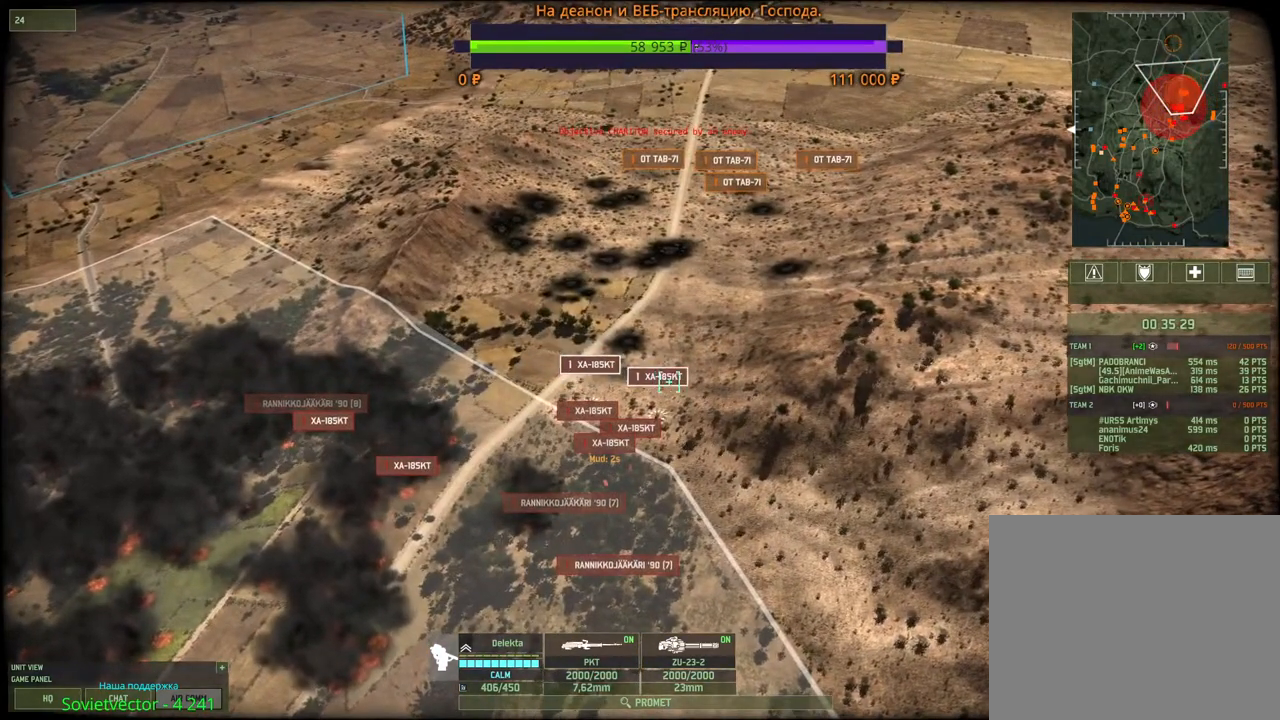
{"keys": [], "mouse": [], "events": [[100, "s", "up"], [183, "g", "down"], [300, "g", "up"], [317, "mouse_left", "down"], [417, "mouse_left", "up"]]}
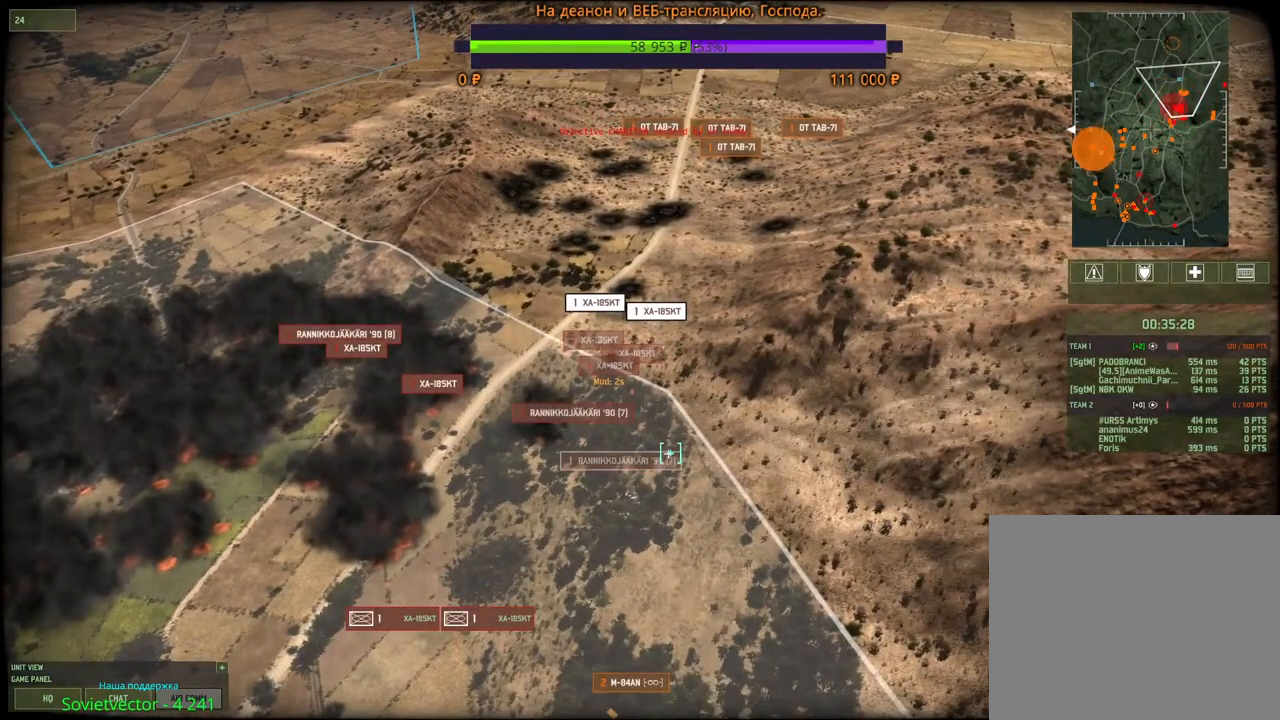
{"keys": [], "mouse": [], "events": [[150, "g", "down"], [233, "mouse_left", "down"], [300, "g", "up"], [317, "mouse_left", "up"]]}
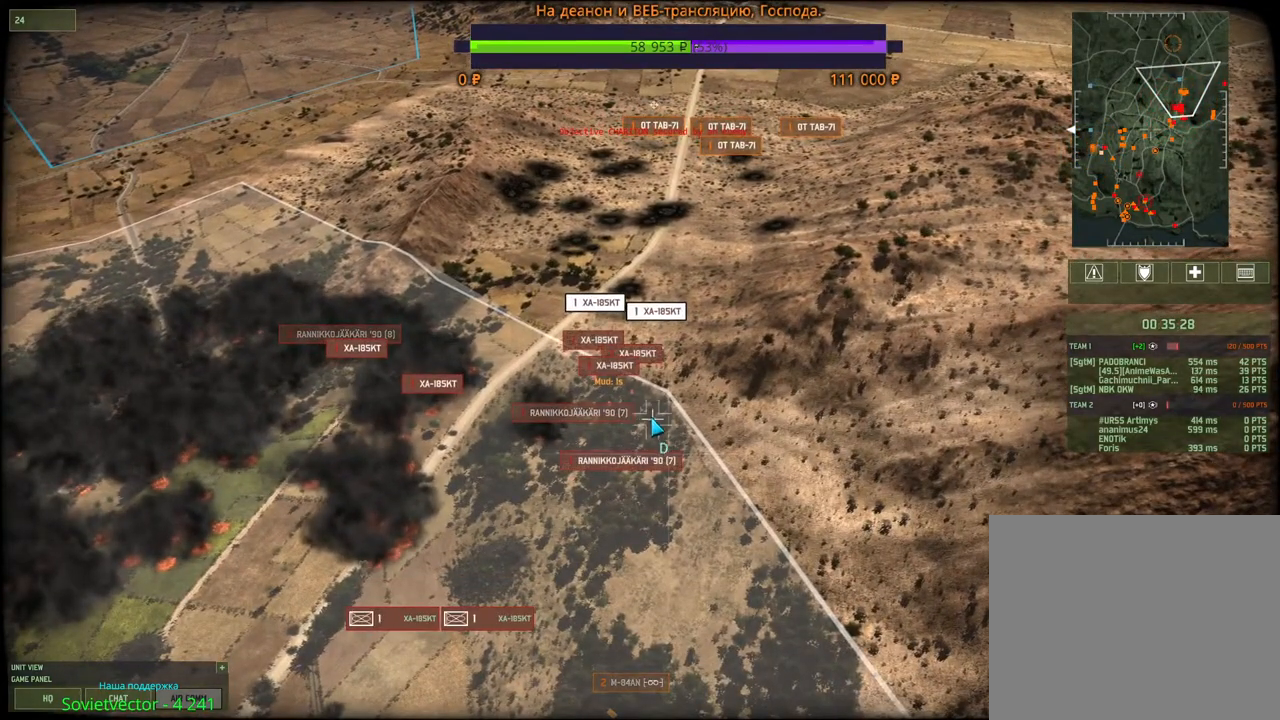
{"keys": [], "mouse": [], "events": [[17, "g", "down"], [50, "mouse_left", "down"], [133, "mouse_left", "up"], [150, "g", "up"], [317, "mouse_left", "down"], [400, "mouse_left", "up"]]}
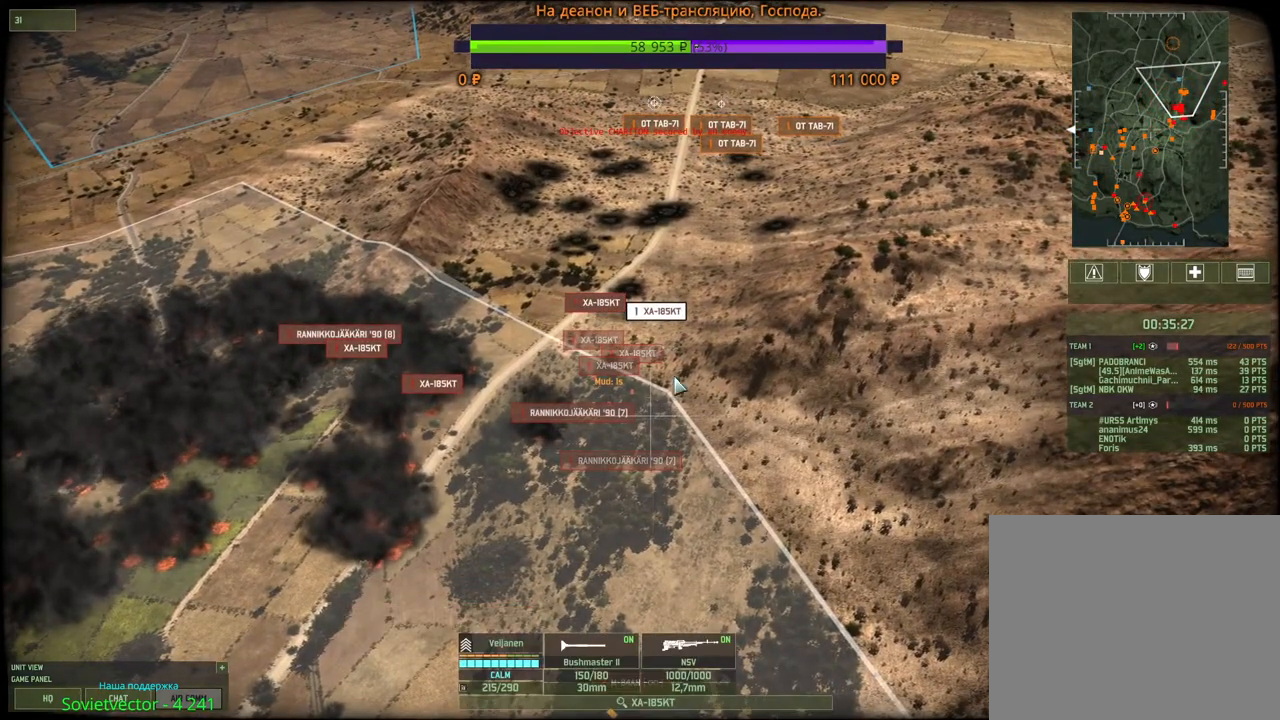
{"keys": [], "mouse": [], "events": [[333, "g", "down"], [433, "mouse_left", "down"], [467, "g", "up"], [500, "mouse_left", "up"]]}
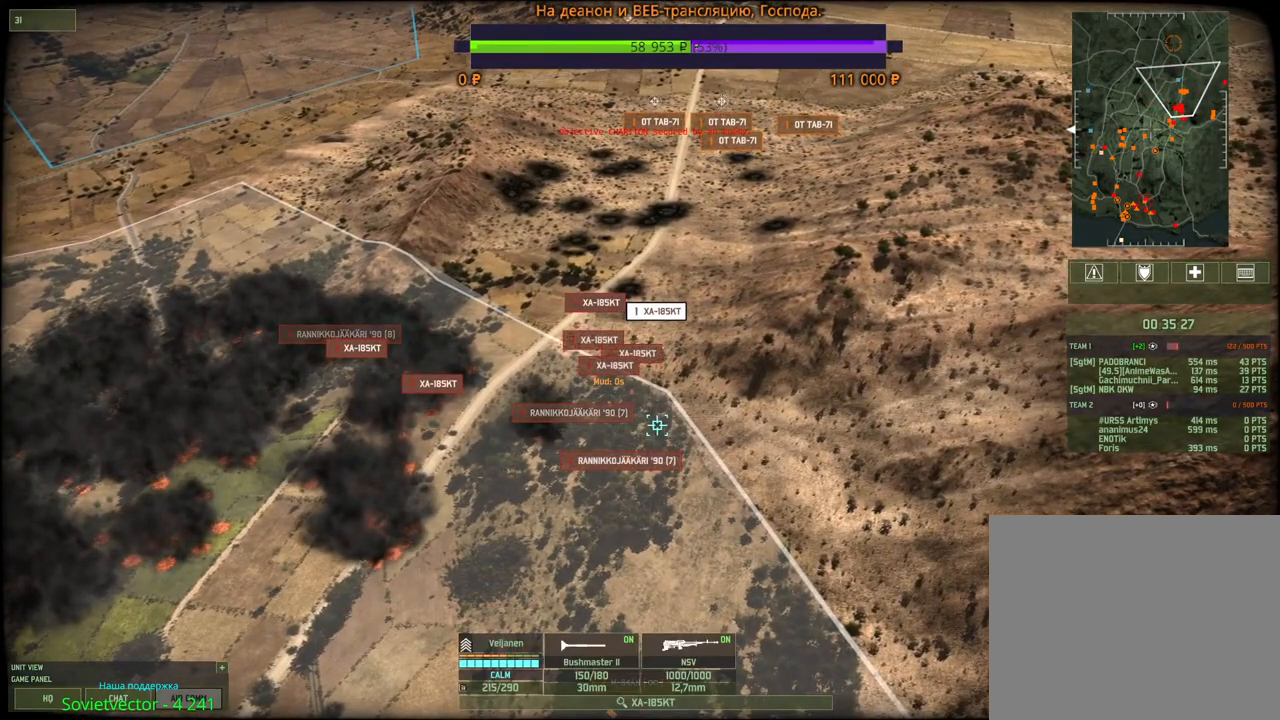
{"keys": [], "mouse": ["left"], "events": [[33, "s", "down"], [133, "s", "up"], [317, "mouse_left", "down"]]}
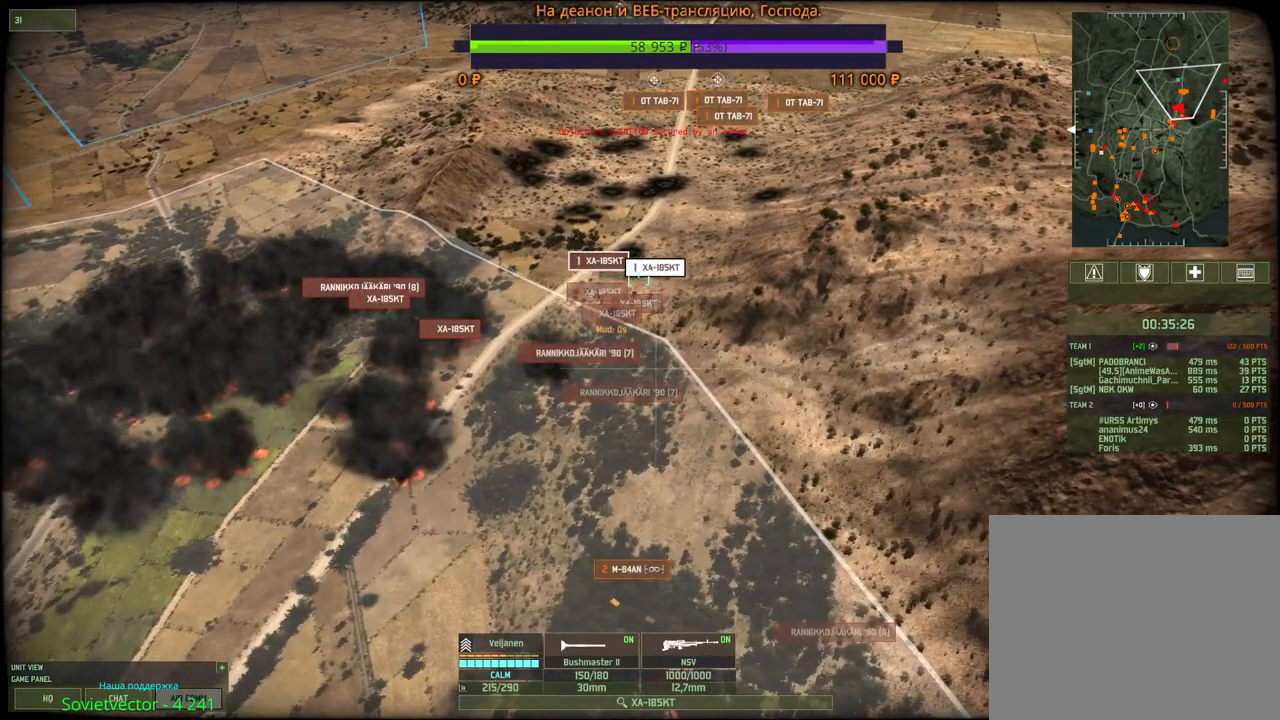
{"keys": ["shift"], "mouse": [], "events": [[200, "mouse_left", "up"], [467, "shift", "down"]]}
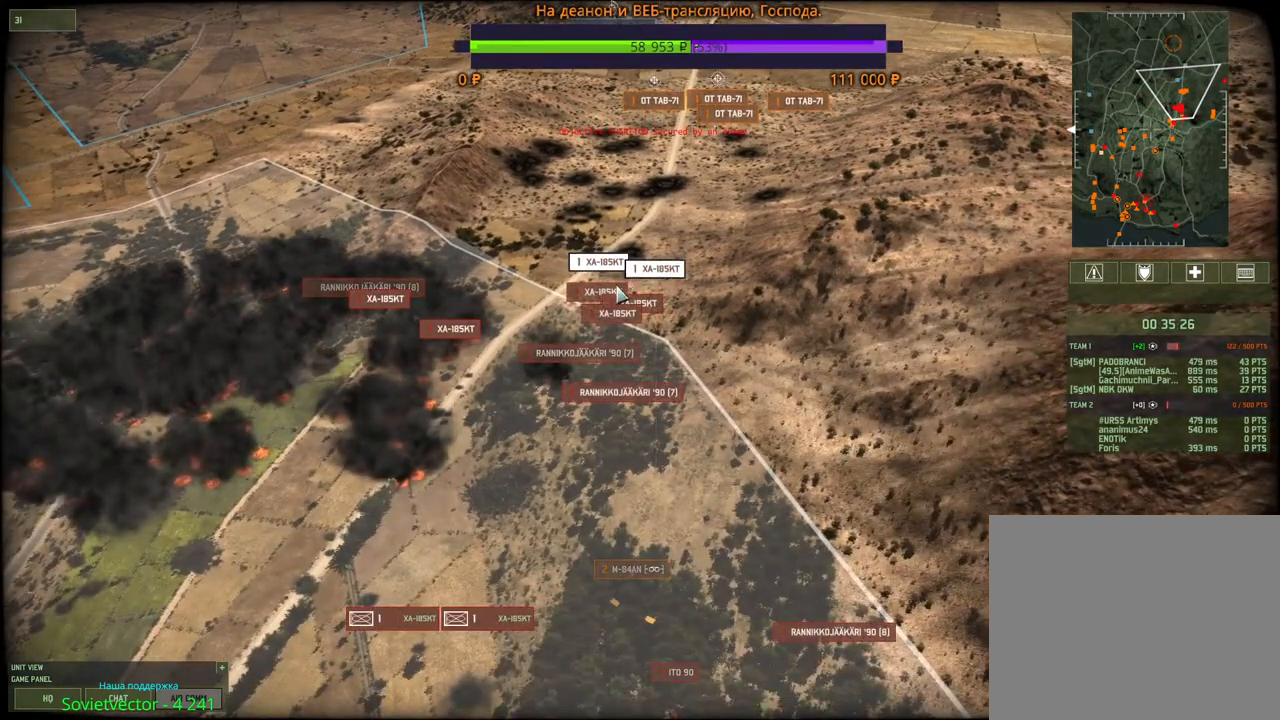
{"keys": [], "mouse": [], "events": [[50, "mouse_left", "down"], [150, "mouse_left", "up"], [233, "s", "down"], [300, "shift", "up"], [367, "s", "up"]]}
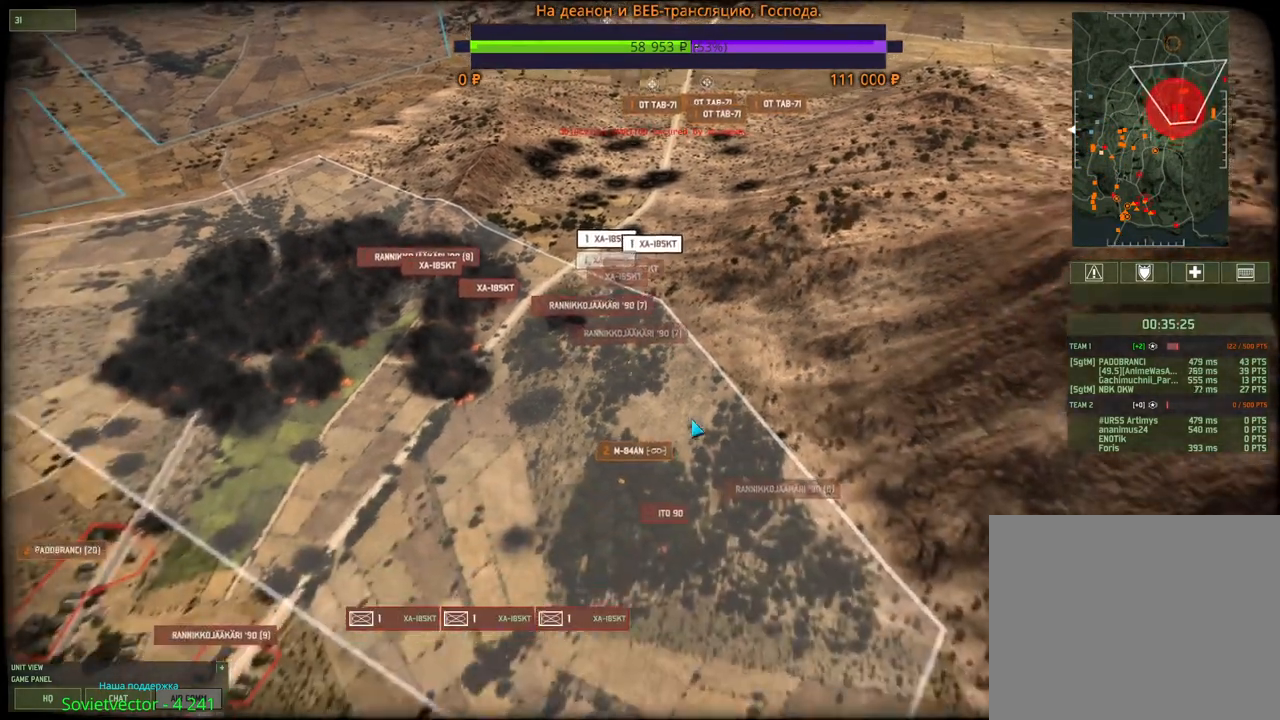
{"keys": [], "mouse": [], "events": [[233, "g", "down"], [300, "mouse_left", "down"], [367, "g", "up"], [367, "mouse_left", "up"]]}
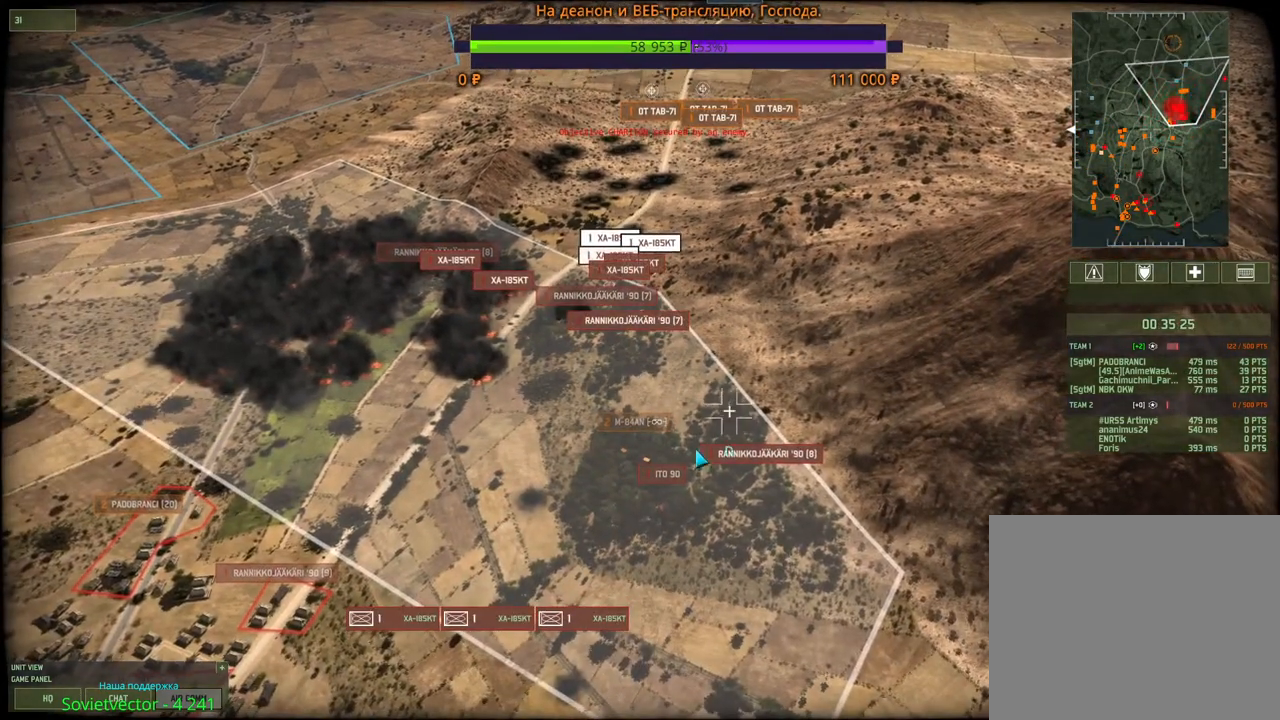
{"keys": ["shift"], "mouse": [], "events": [[350, "shift", "down"]]}
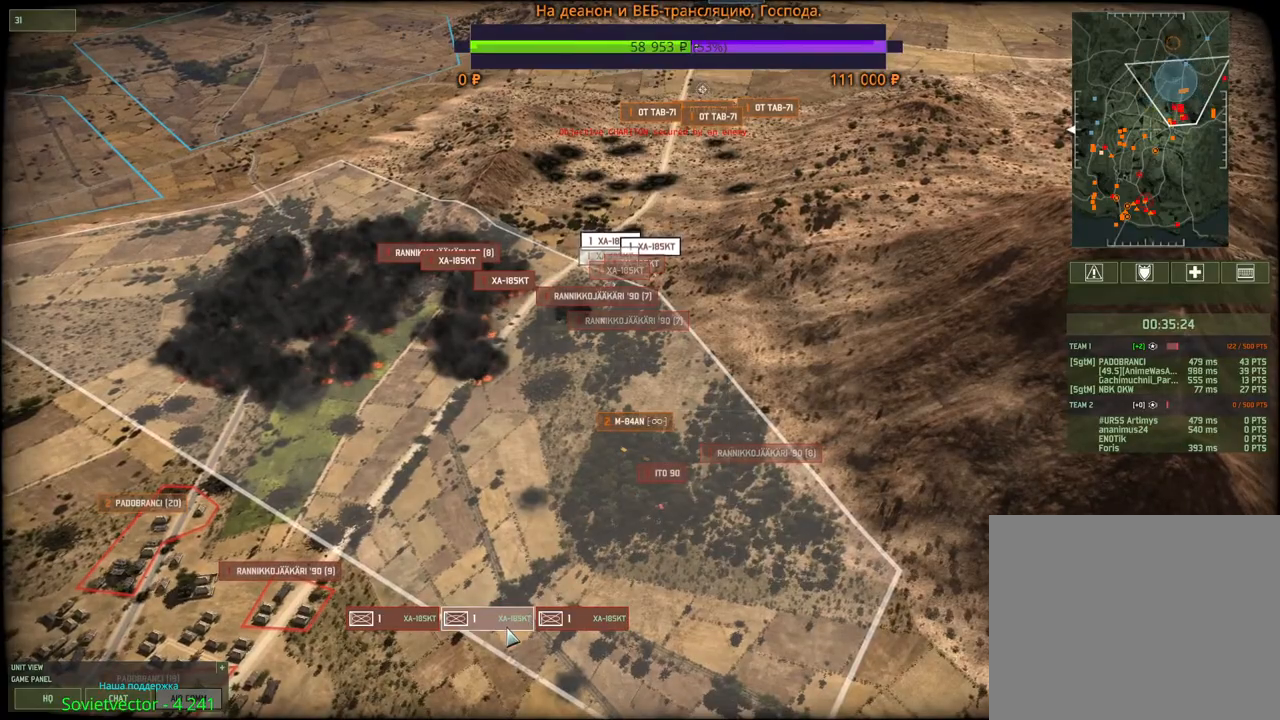
{"keys": [], "mouse": [], "events": [[67, "mouse_left", "down"], [117, "mouse_left", "up"], [383, "shift", "up"]]}
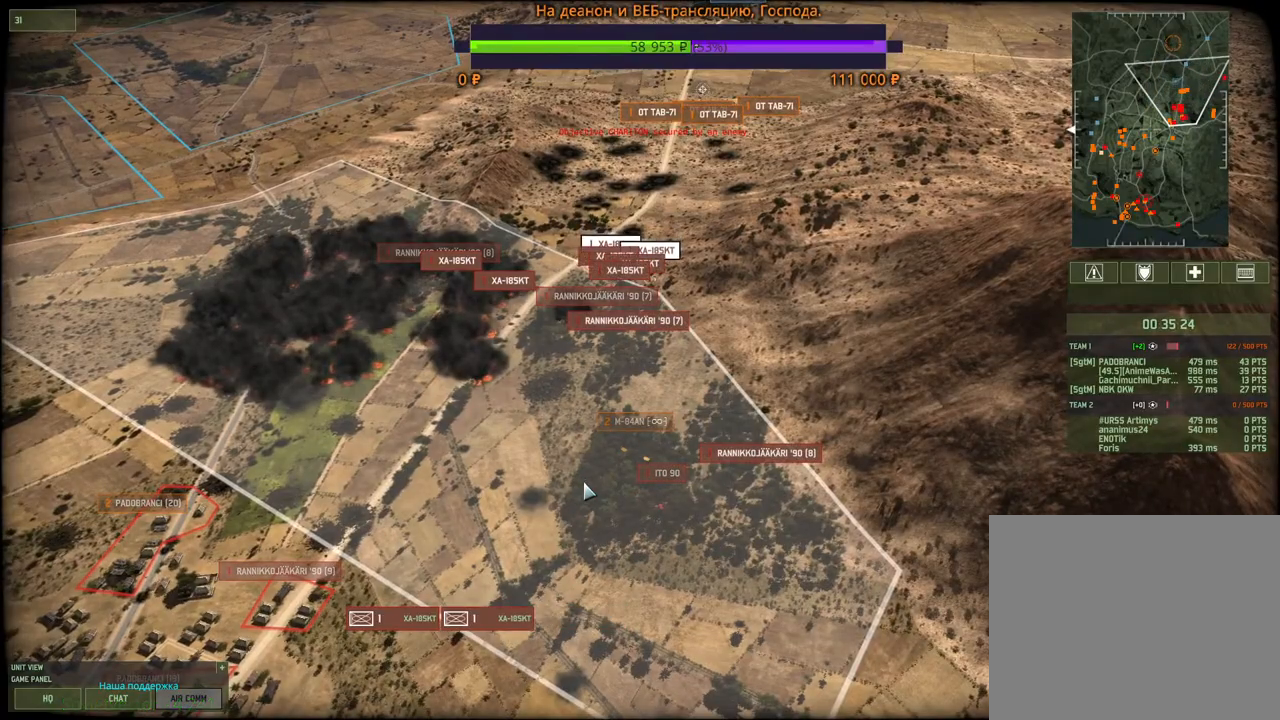
{"keys": ["a", "w"], "mouse": [], "events": [[17, "g", "down"], [167, "g", "up"], [200, "mouse_left", "down"], [267, "mouse_left", "up"], [450, "a", "down"], [467, "w", "down"]]}
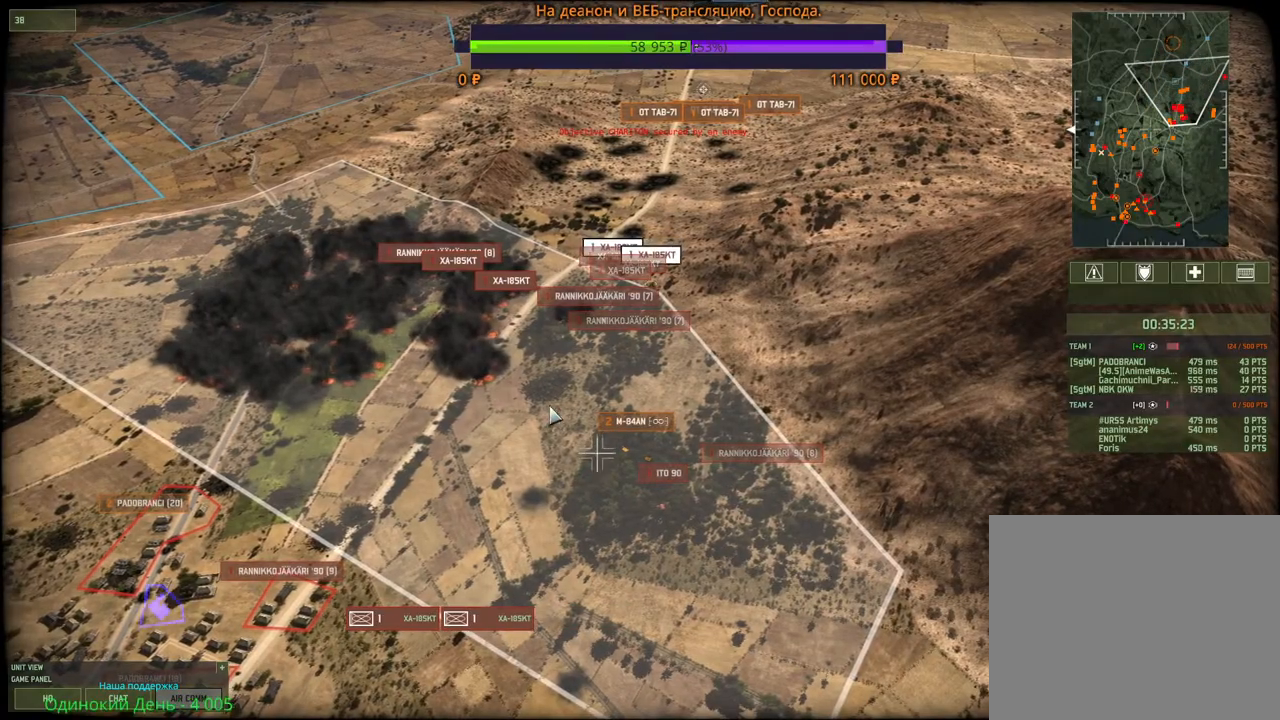
{"keys": [], "mouse": ["left"], "events": [[83, "a", "up"], [233, "w", "up"], [400, "mouse_left", "down"]]}
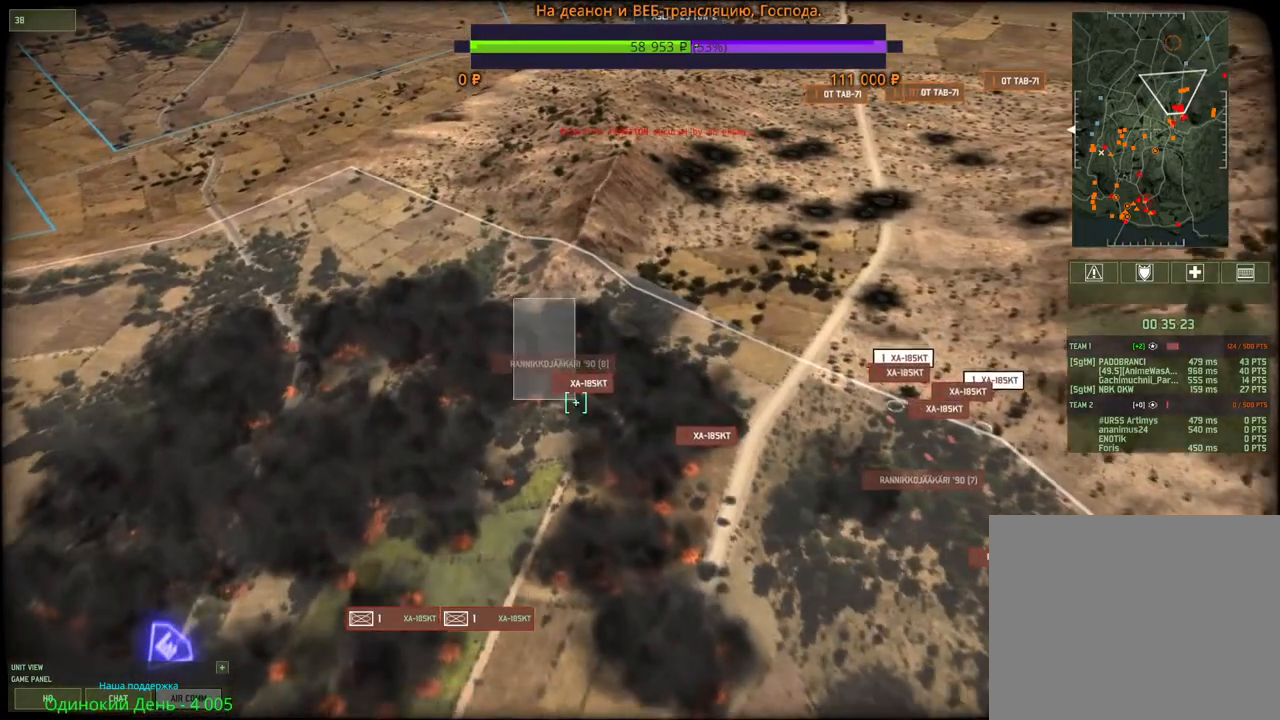
{"keys": [], "mouse": [], "events": [[33, "mouse_left", "up"], [333, "mouse_left", "down"], [433, "mouse_left", "up"]]}
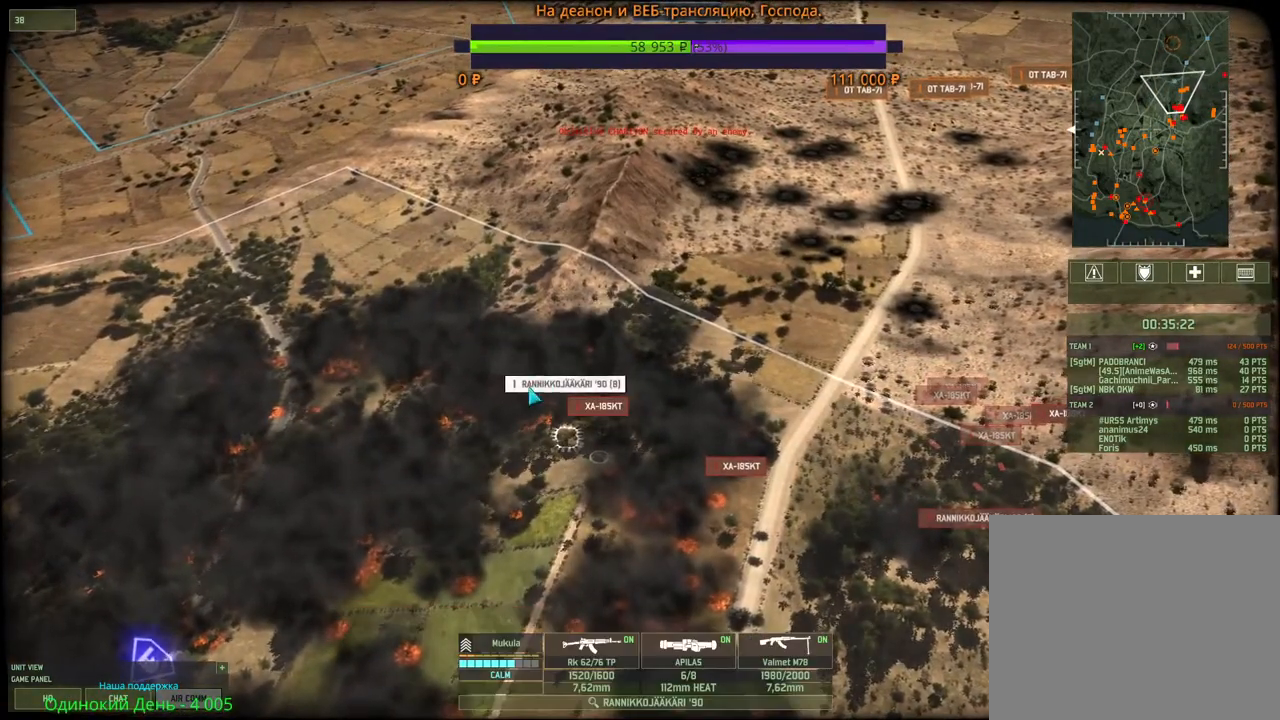
{"keys": [], "mouse": ["left"], "events": [[400, "mouse_left", "down"]]}
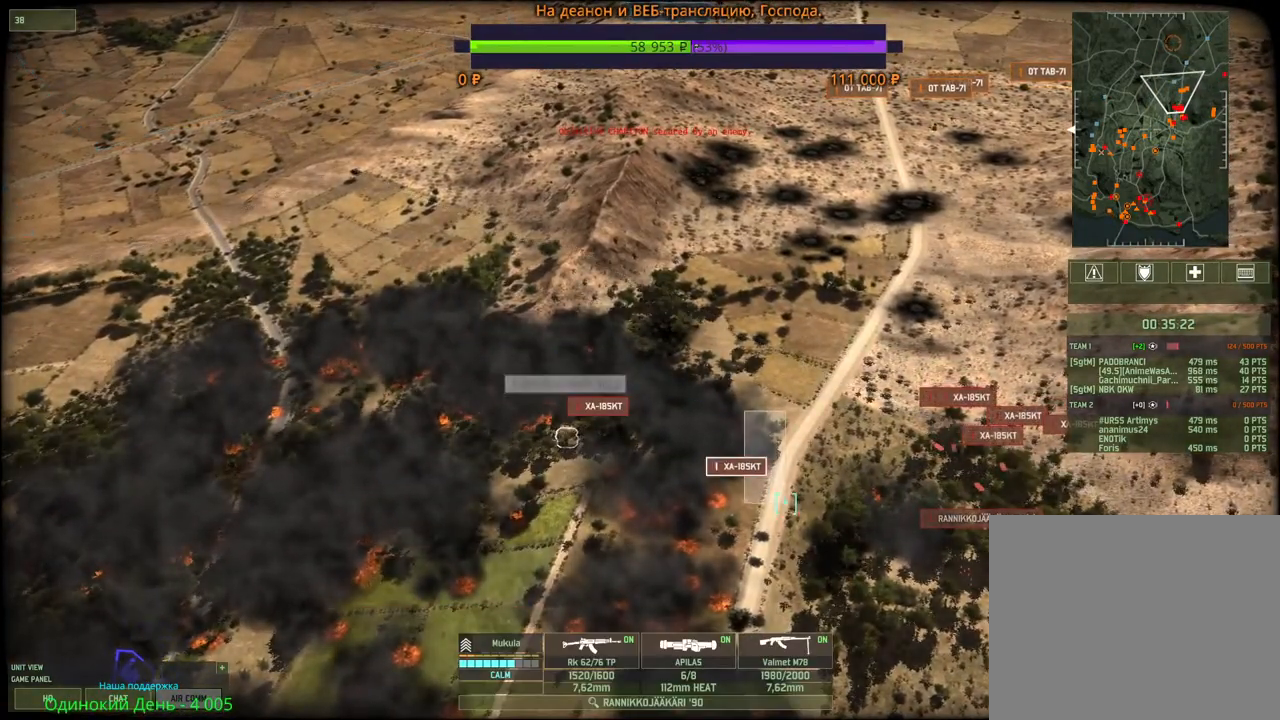
{"keys": [], "mouse": [], "events": [[17, "mouse_left", "up"], [250, "w", "down"], [300, "w", "up"]]}
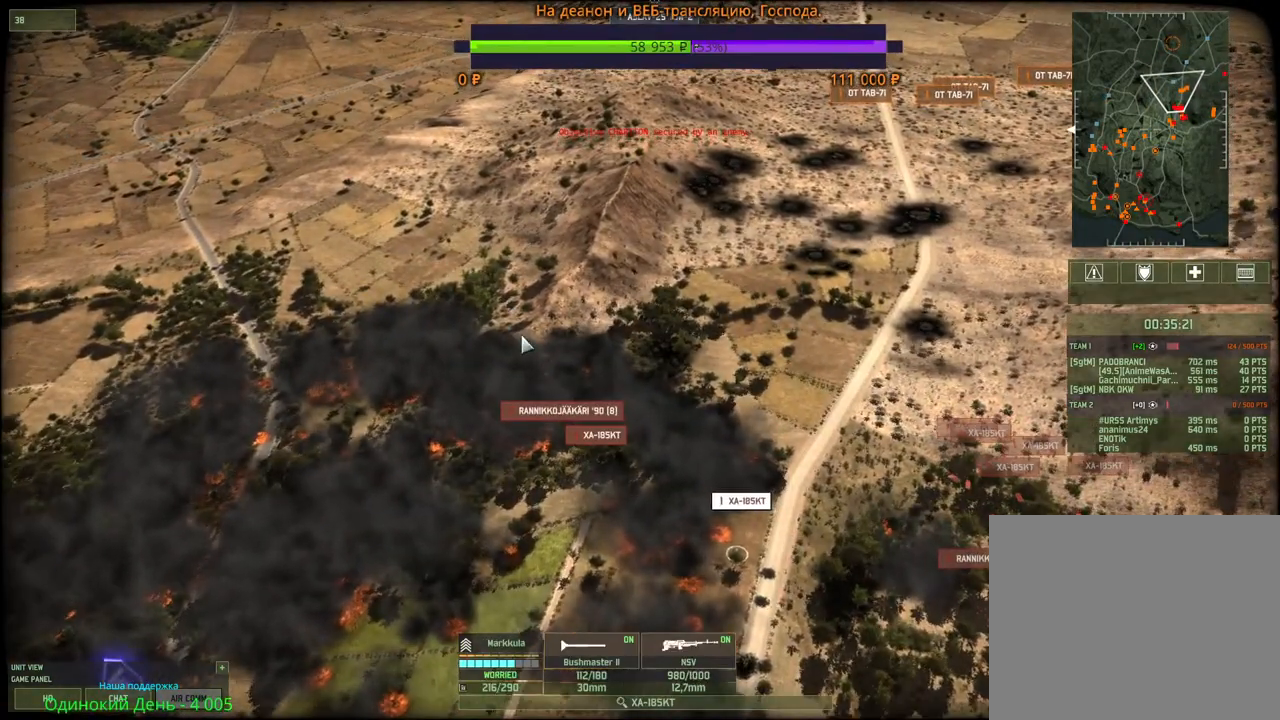
{"keys": [], "mouse": [], "events": [[217, "d", "down"], [217, "s", "down"], [300, "d", "up"], [300, "s", "up"]]}
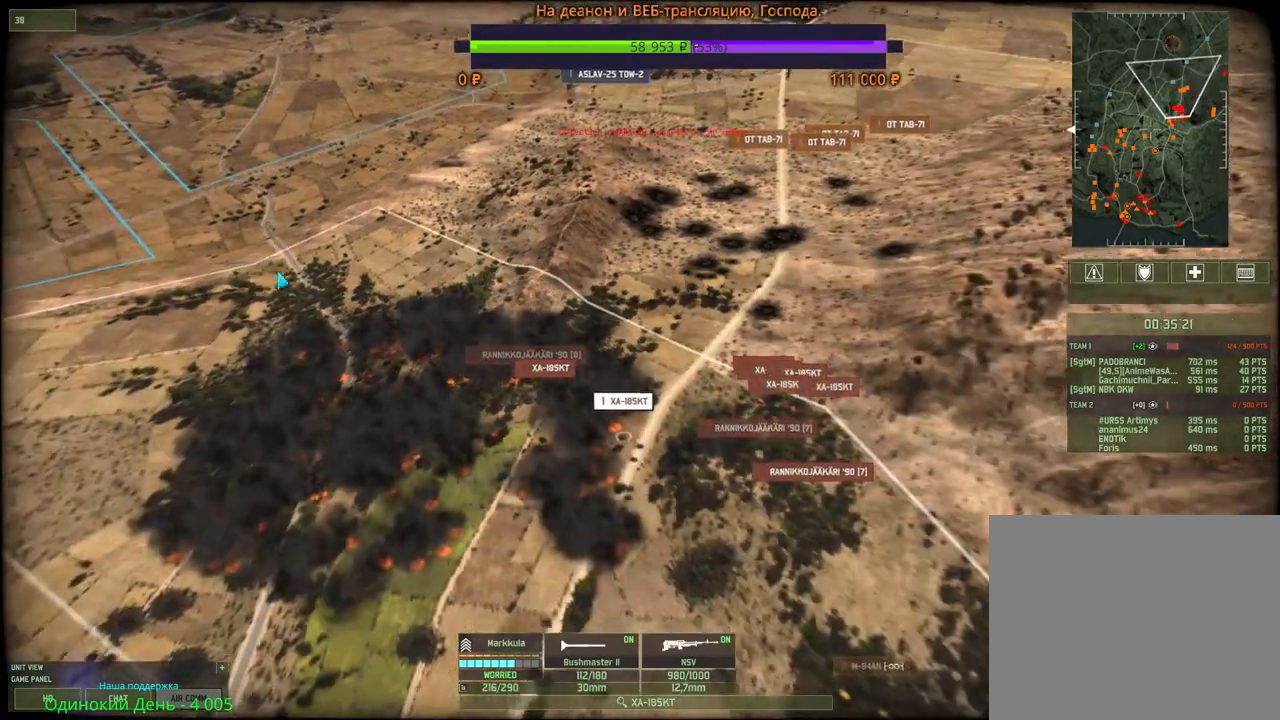
{"keys": [], "mouse": [], "events": [[150, "mouse_left", "down"], [467, "mouse_left", "up"]]}
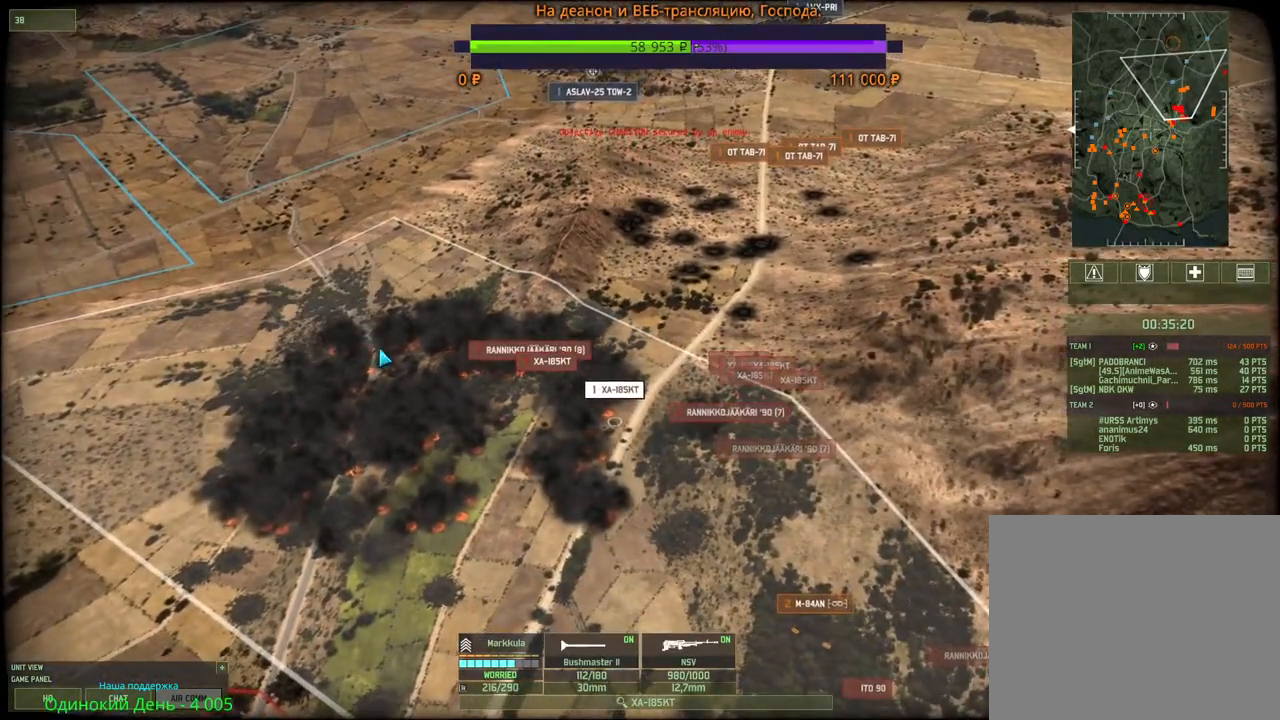
{"keys": [], "mouse": [], "events": [[100, "a", "down"], [133, "s", "down"], [233, "a", "up"], [250, "s", "up"]]}
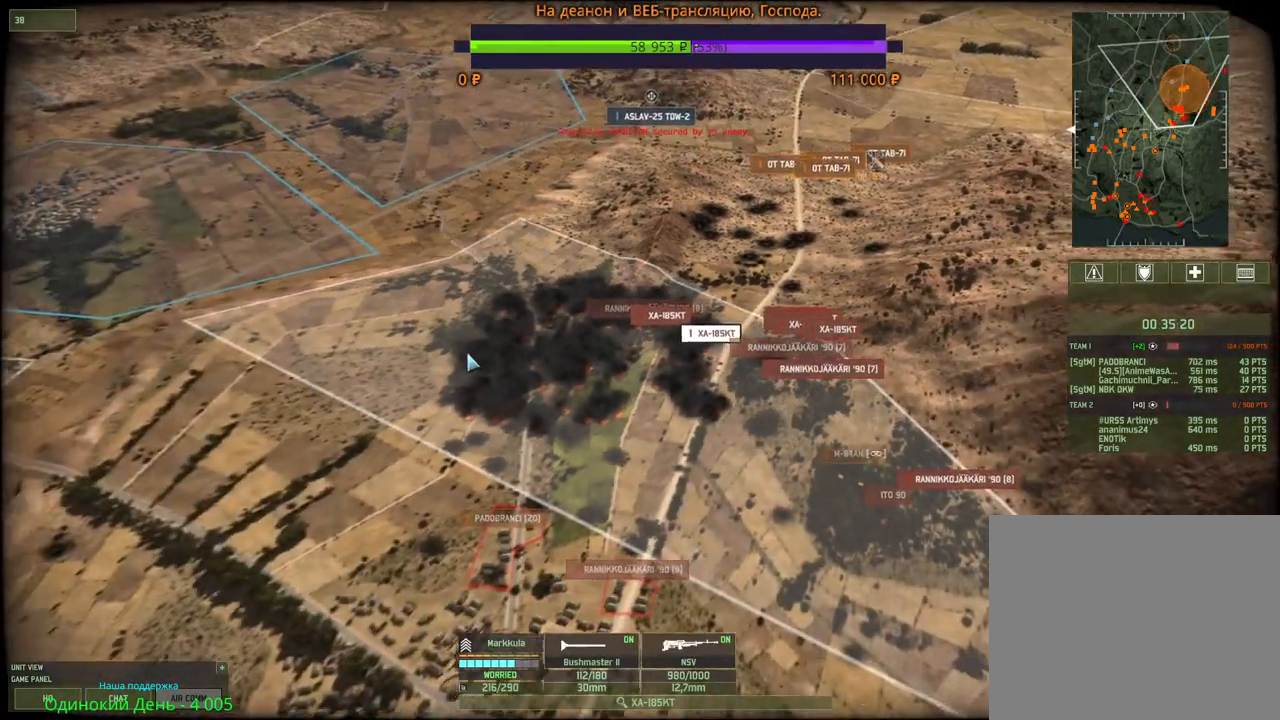
{"keys": [], "mouse": [], "events": [[33, "mouse_wheel", "down"], [183, "mouse_wheel", "up"]]}
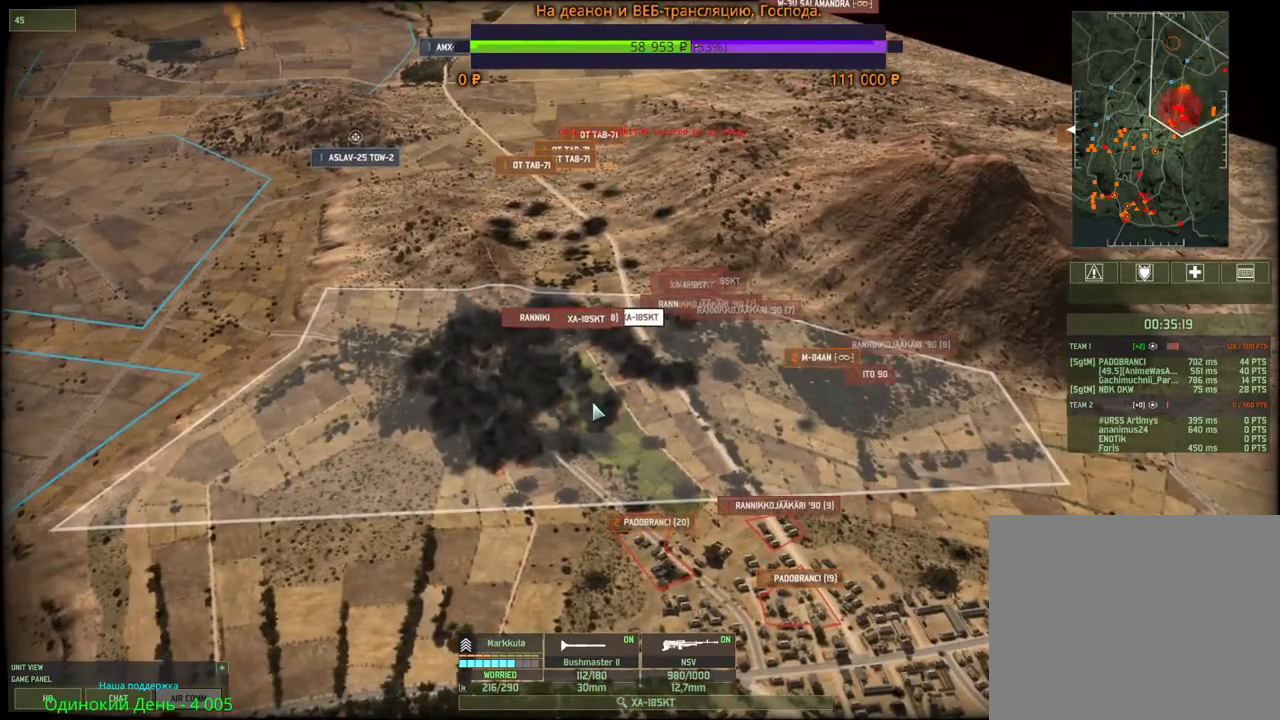
{"keys": [], "mouse": ["wheel"], "events": [[67, "s", "down"], [133, "d", "down"], [300, "d", "up"], [450, "mouse_wheel", "down"], [483, "s", "up"]]}
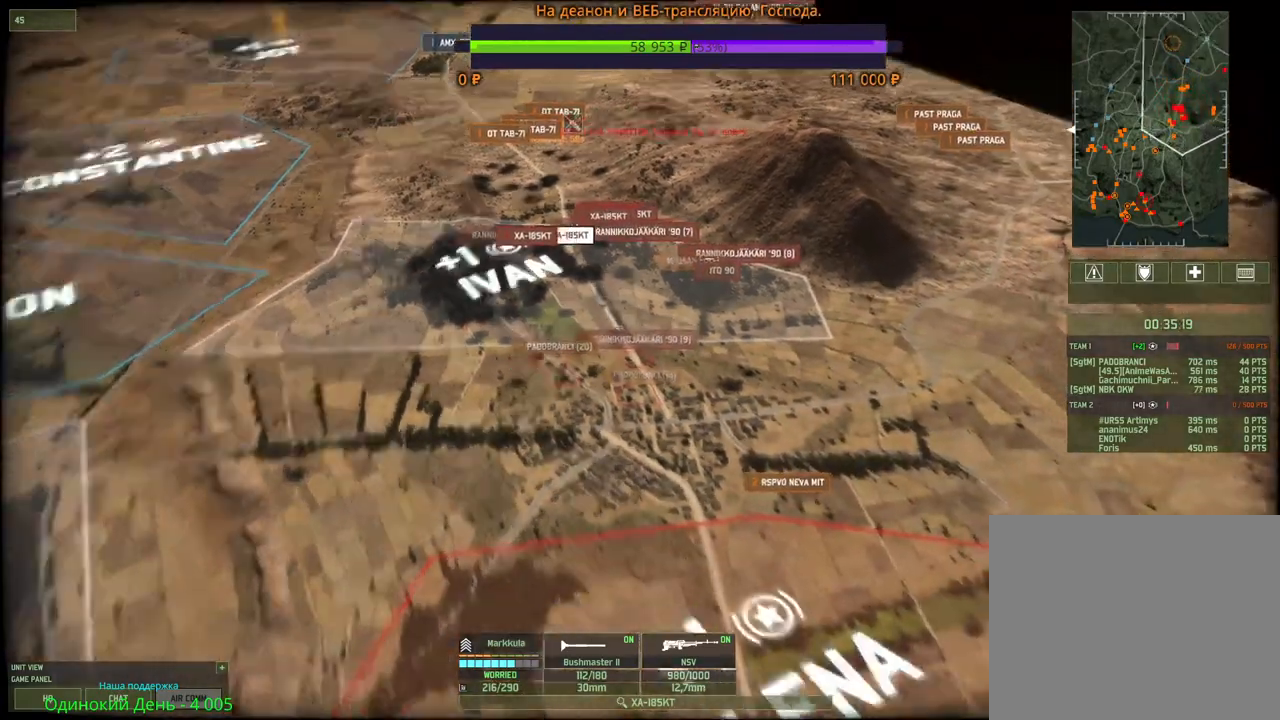
{"keys": [], "mouse": [], "events": [[33, "mouse_wheel", "up"]]}
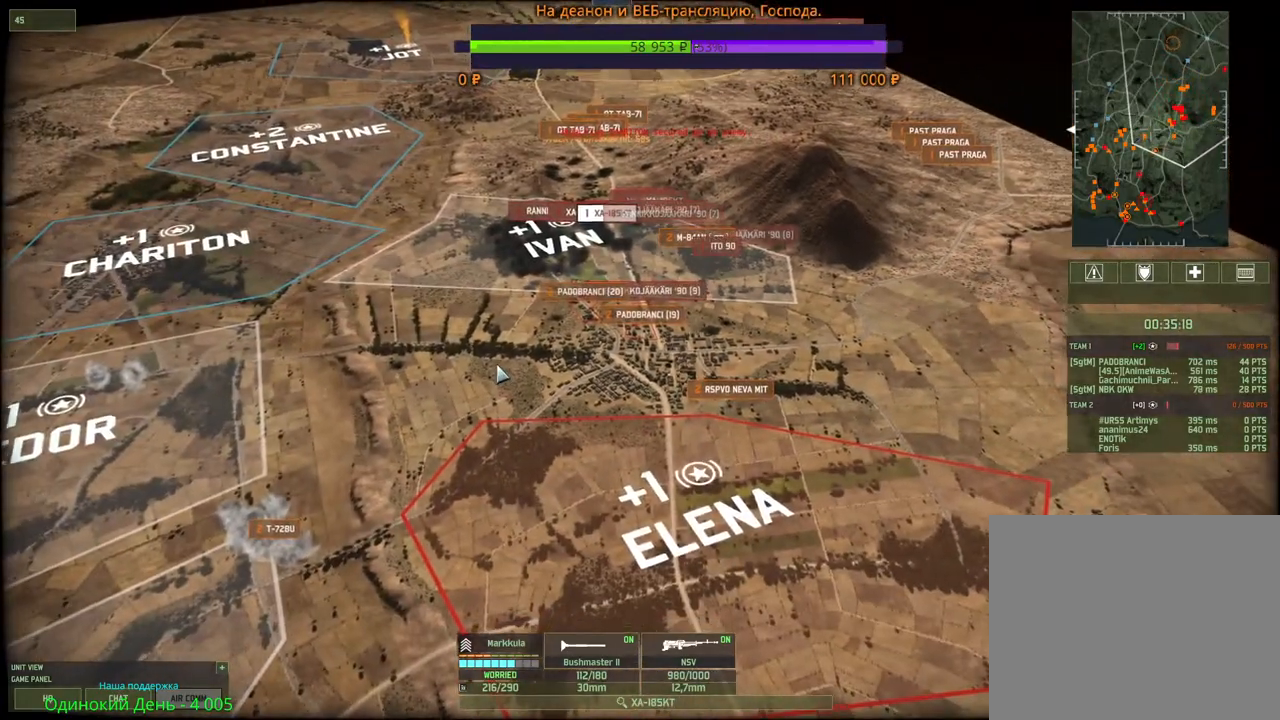
{"keys": ["w"], "mouse": [], "events": [[183, "w", "down"], [400, "mouse_wheel", "down"], [450, "mouse_wheel", "up"]]}
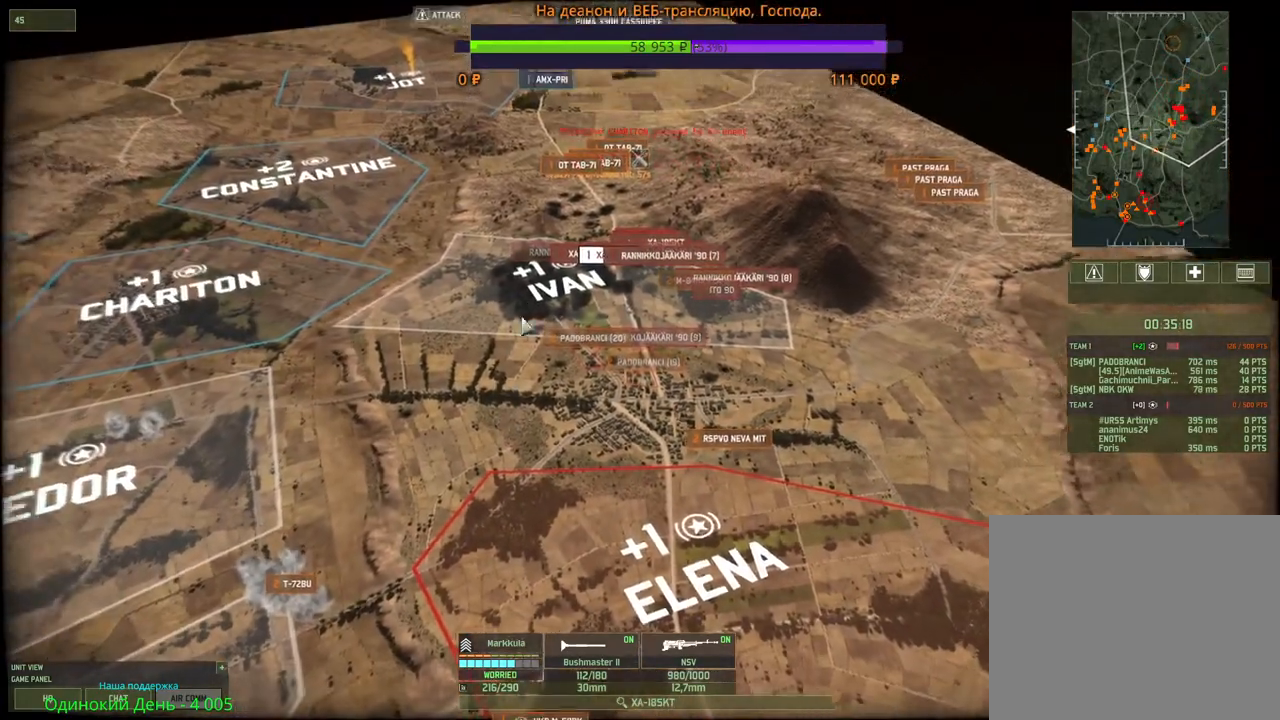
{"keys": ["w"], "mouse": [], "events": [[383, "mouse_left", "down"], [483, "mouse_left", "up"]]}
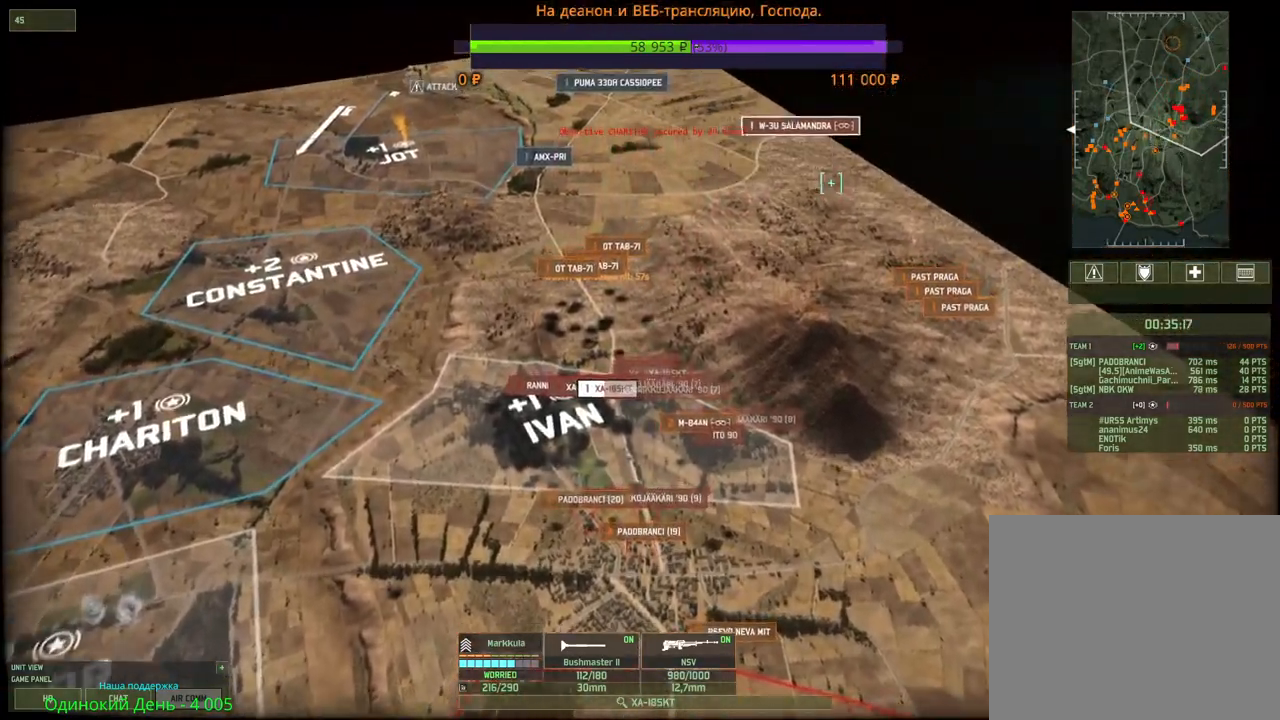
{"keys": [], "mouse": [], "events": [[117, "w", "up"], [300, "w", "down"], [367, "mouse_right", "down"], [400, "a", "down"], [467, "a", "up"], [467, "mouse_right", "up"], [483, "w", "up"]]}
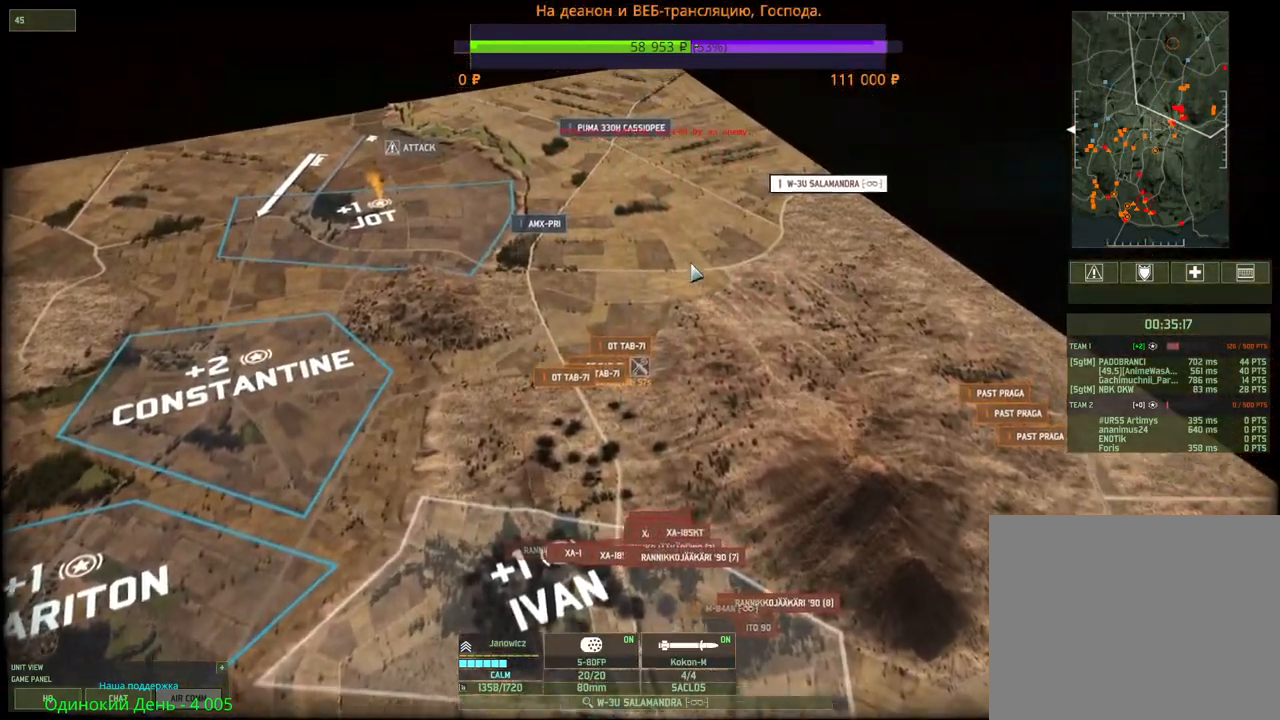
{"keys": ["d", "w"], "mouse": ["wheel"], "events": [[17, "mouse_right", "down"], [117, "mouse_right", "up"], [333, "d", "down"], [350, "mouse_wheel", "down"], [450, "w", "down"]]}